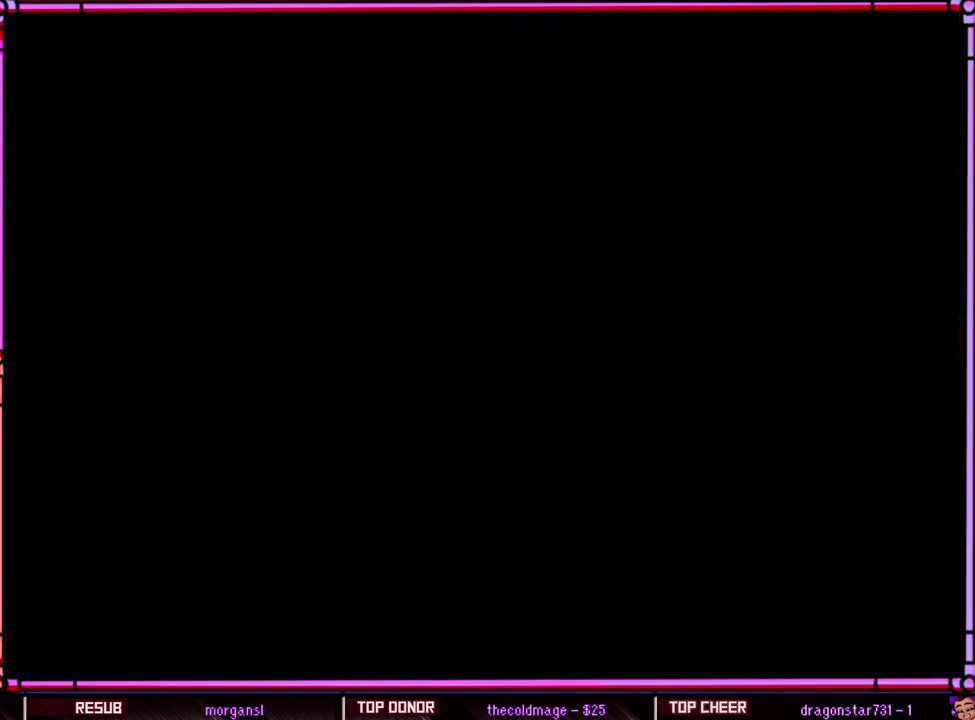
Gameplay with a controller (Nintendo layout); each line is a JSON object with the inputs held at the frame after it. "events" lists button and stick changes between this image and that frame as [ms after this image, input, new state], when the widget could be followed in between. Not read: L3 R3 SELECT.
{"buttons": [], "events": [[67, "DPAD_RIGHT", "up"], [450, "Y", "up"]]}
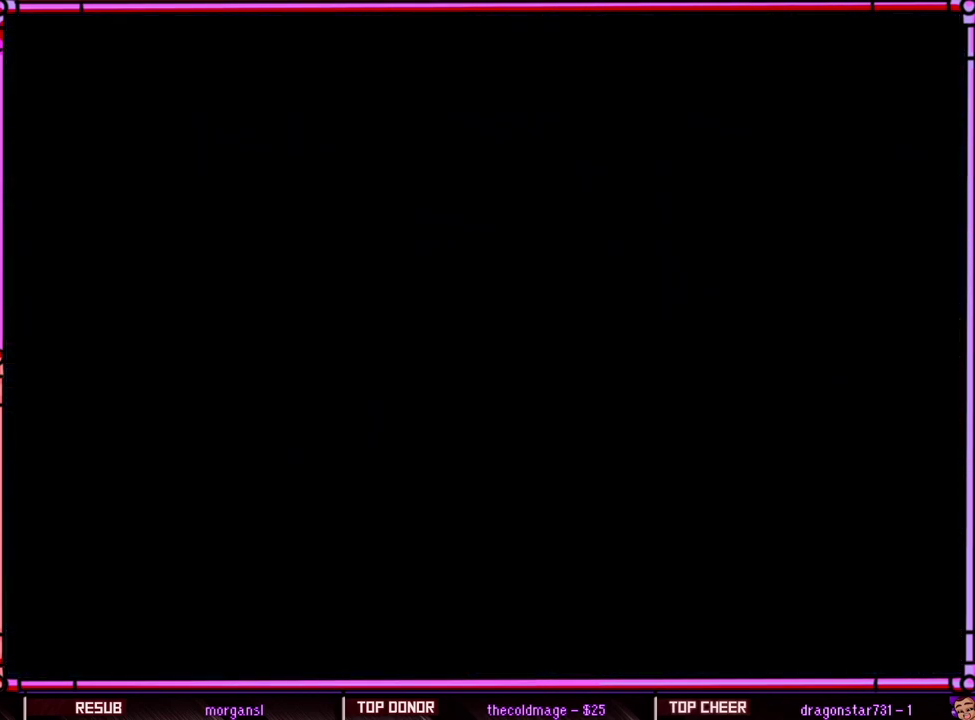
{"buttons": ["Y"], "events": [[117, "Y", "down"]]}
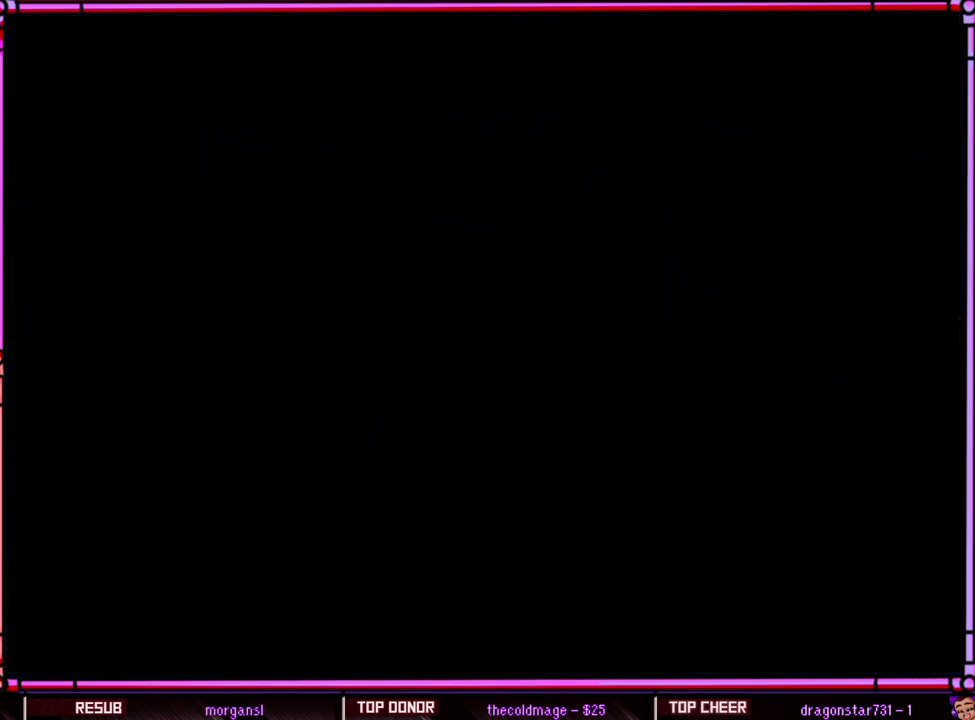
{"buttons": ["Y"], "events": []}
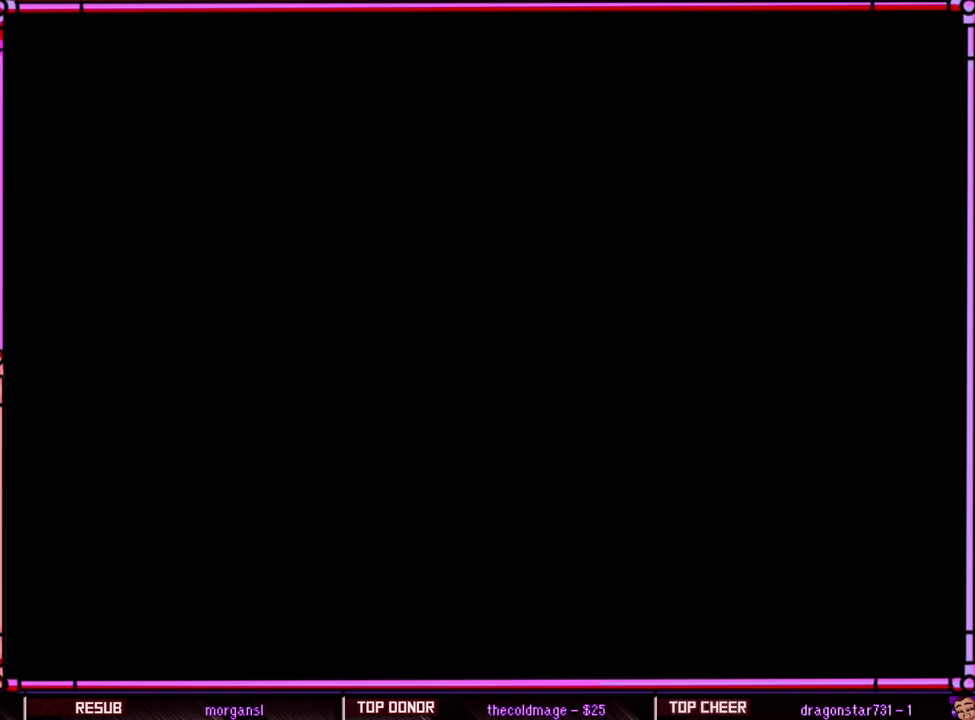
{"buttons": ["DPAD_RIGHT"], "events": [[333, "Y", "up"], [500, "DPAD_RIGHT", "down"]]}
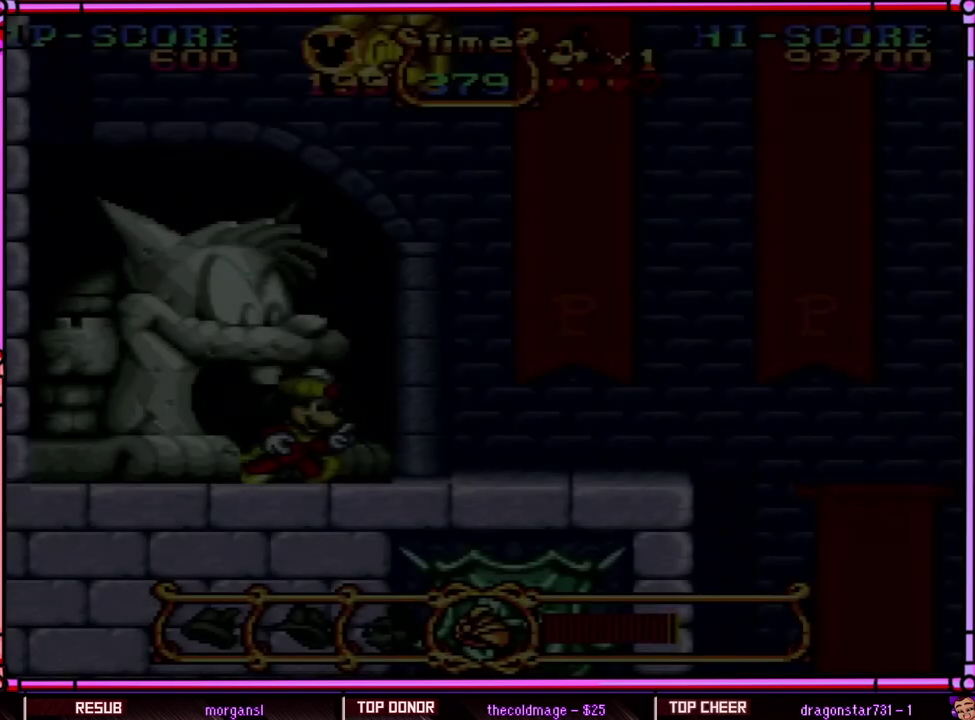
{"buttons": ["Y", "DPAD_RIGHT"], "events": [[67, "Y", "down"]]}
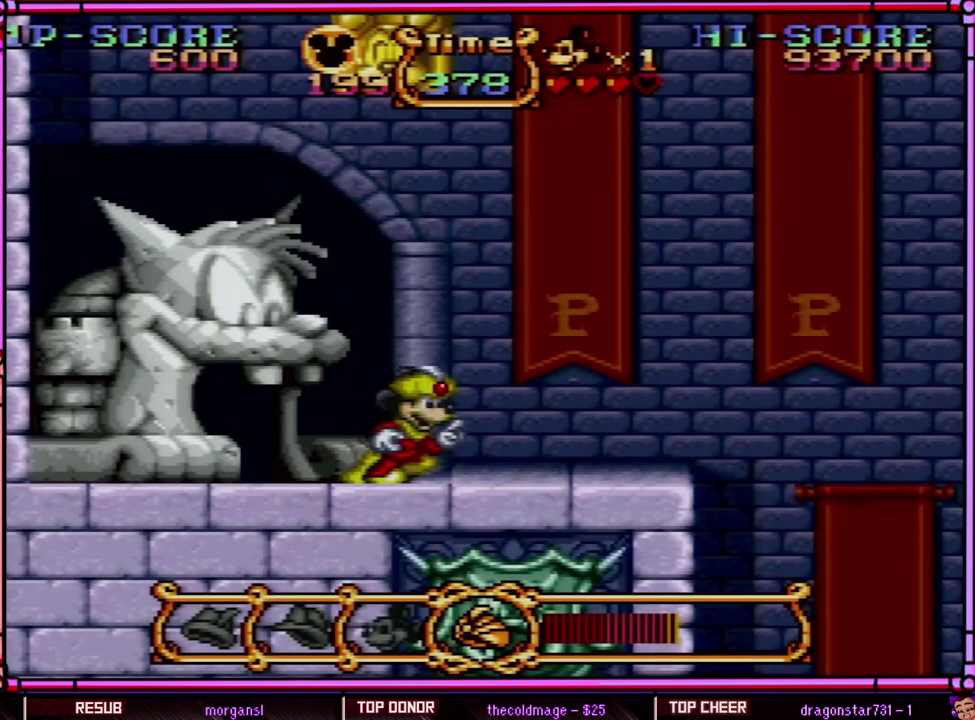
{"buttons": ["Y", "DPAD_RIGHT"], "events": []}
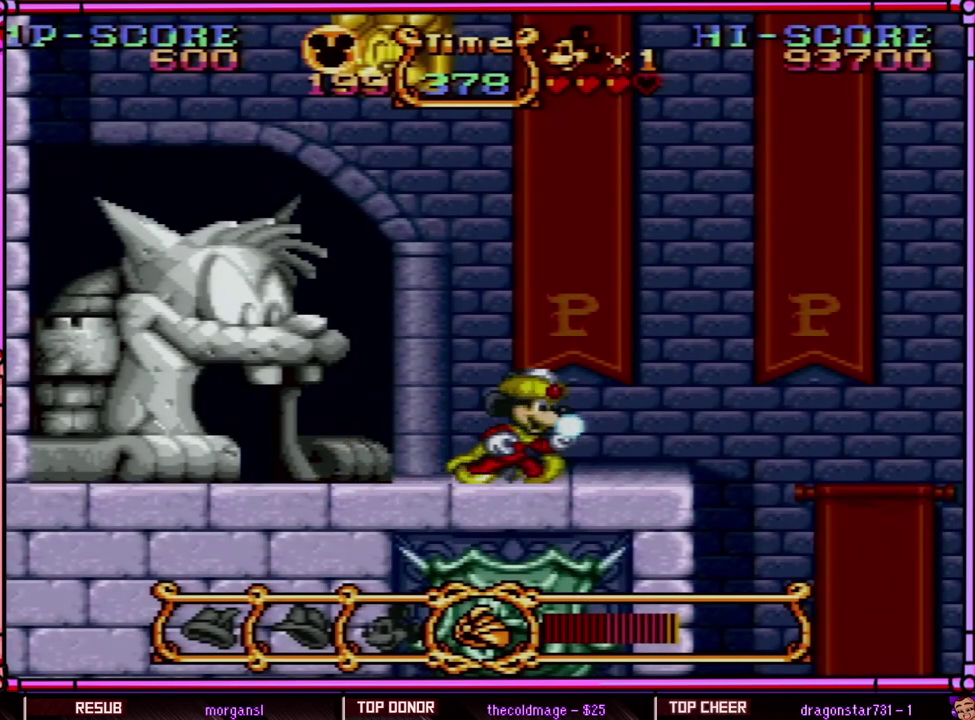
{"buttons": ["B", "Y", "DPAD_RIGHT"], "events": [[267, "B", "down"]]}
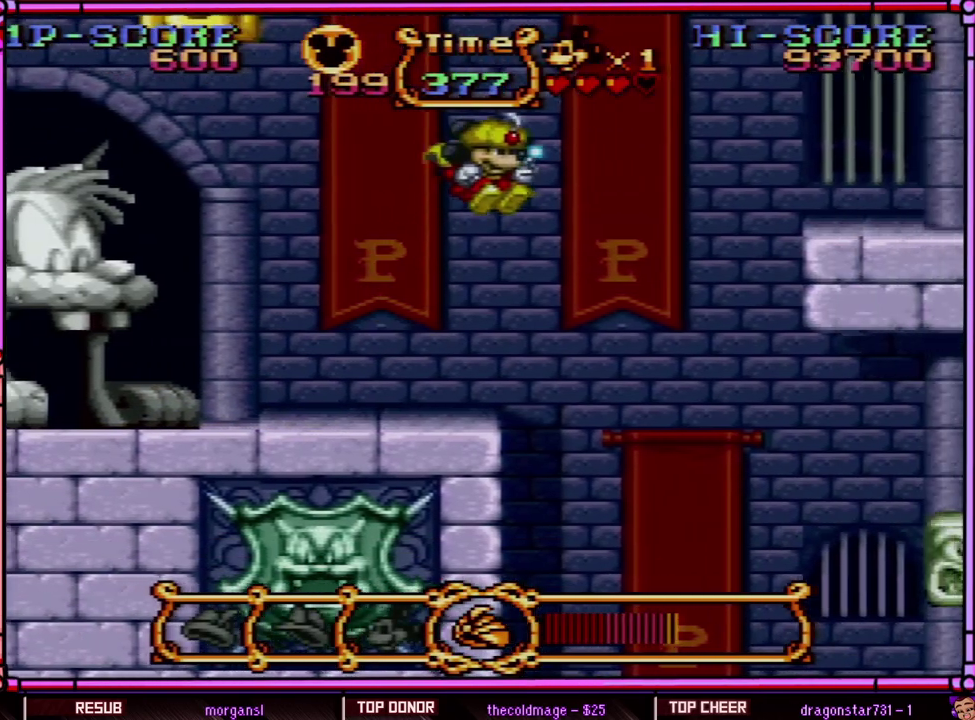
{"buttons": ["Y", "DPAD_LEFT"], "events": [[67, "DPAD_RIGHT", "up"], [183, "B", "up"], [217, "DPAD_LEFT", "down"]]}
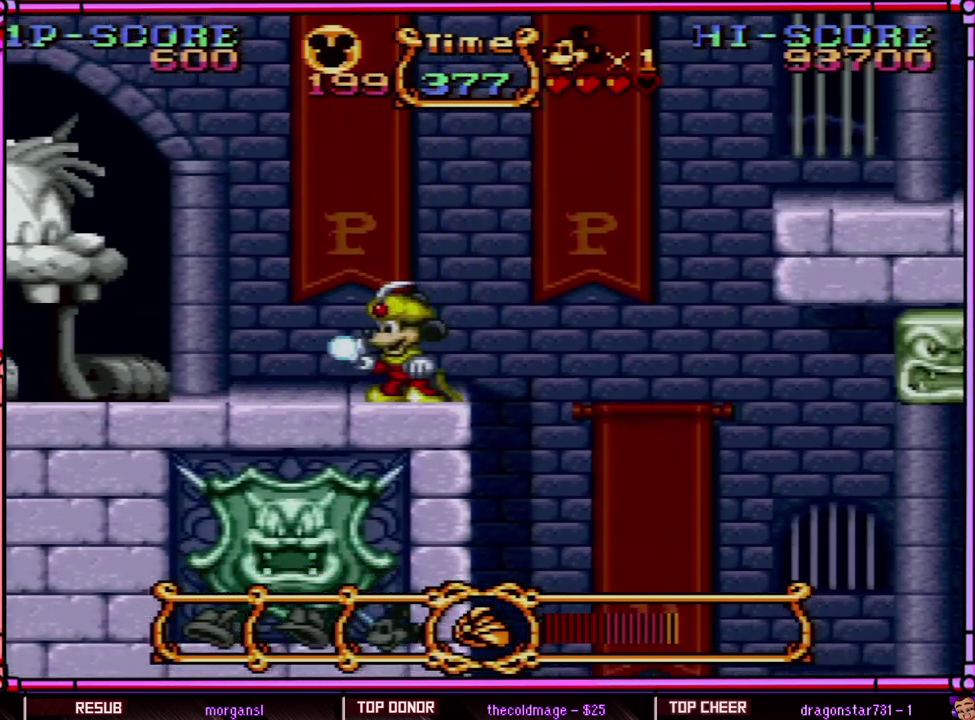
{"buttons": ["Y"], "events": [[33, "DPAD_LEFT", "up"], [317, "DPAD_RIGHT", "down"], [367, "DPAD_RIGHT", "up"]]}
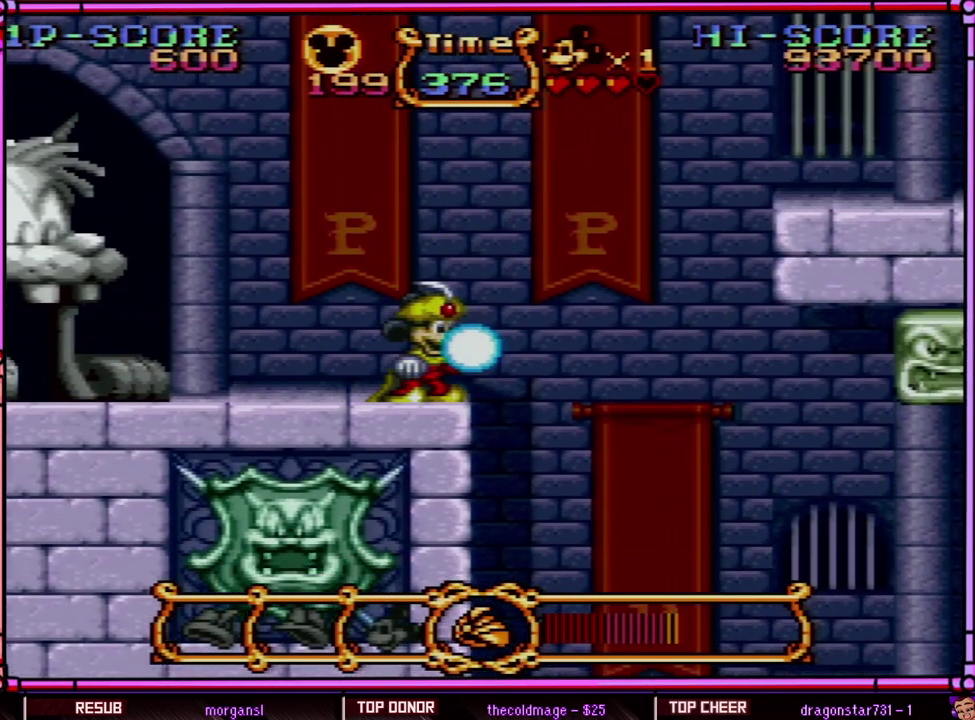
{"buttons": [], "events": [[133, "Y", "up"], [233, "Y", "down"], [467, "Y", "up"]]}
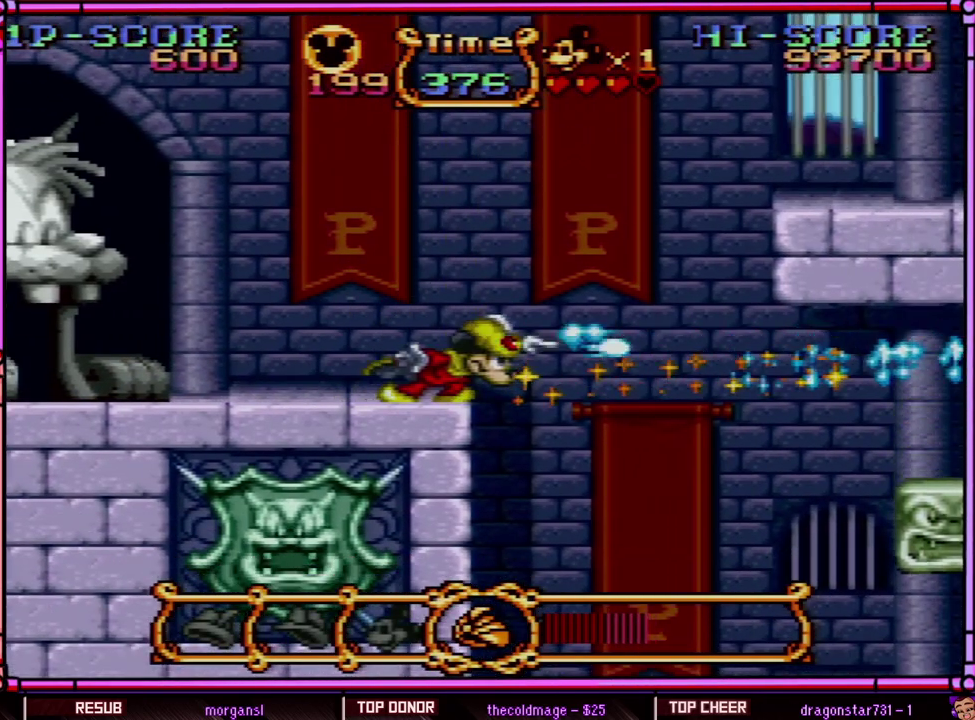
{"buttons": ["DPAD_LEFT"], "events": [[133, "DPAD_LEFT", "down"]]}
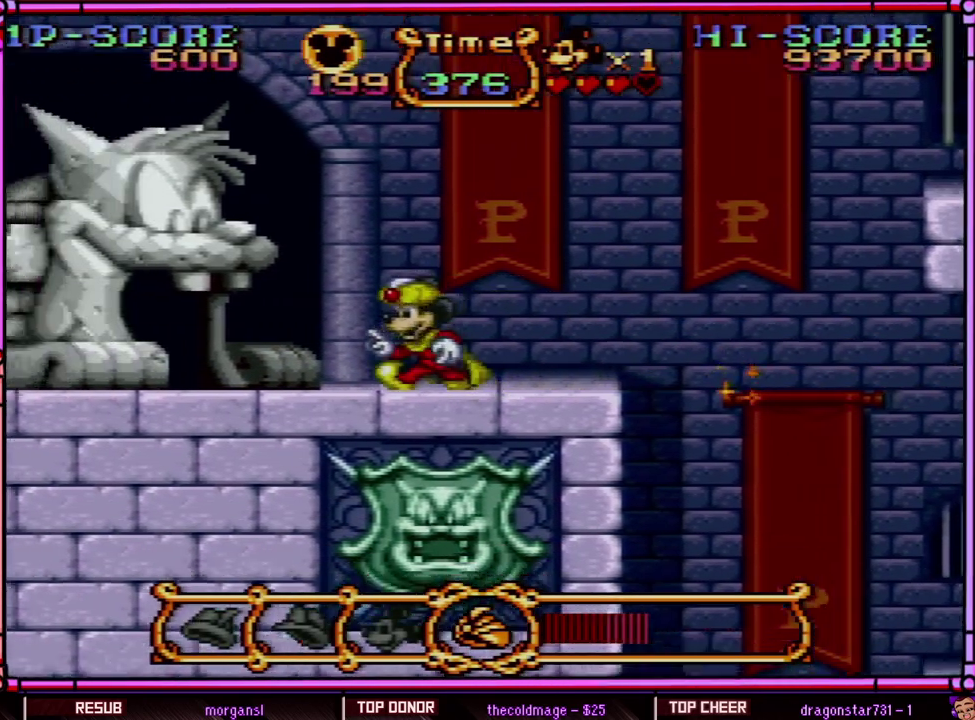
{"buttons": ["B", "DPAD_LEFT"], "events": [[117, "B", "down"]]}
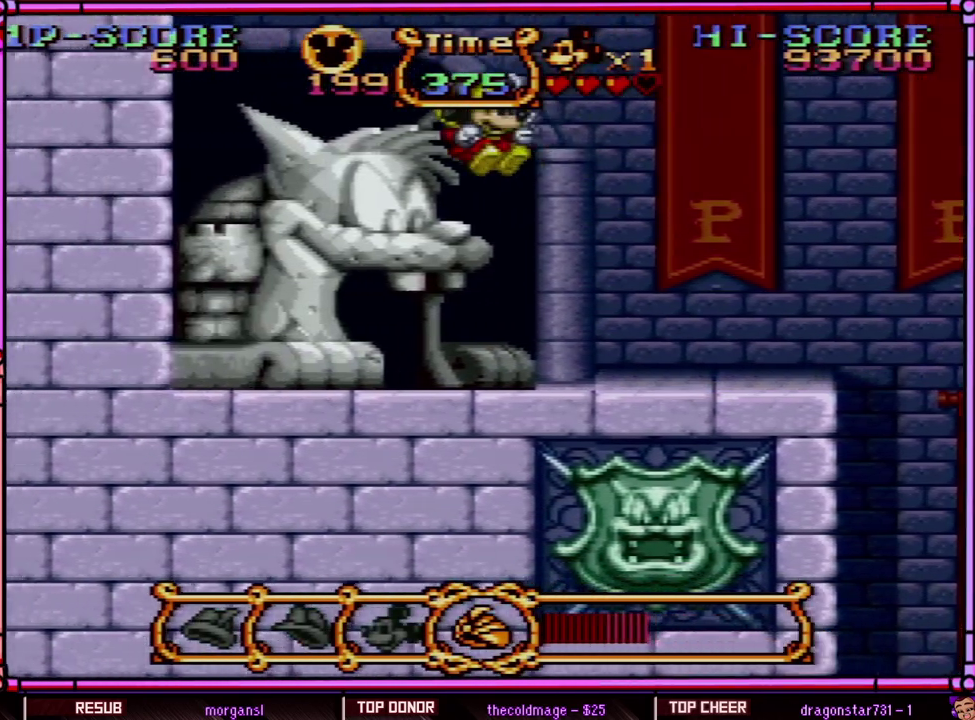
{"buttons": ["DPAD_RIGHT"], "events": [[67, "DPAD_DOWN", "down"], [67, "DPAD_LEFT", "up"], [100, "DPAD_RIGHT", "down"], [167, "DPAD_DOWN", "up"], [267, "B", "up"], [317, "DPAD_RIGHT", "up"], [367, "DPAD_RIGHT", "down"]]}
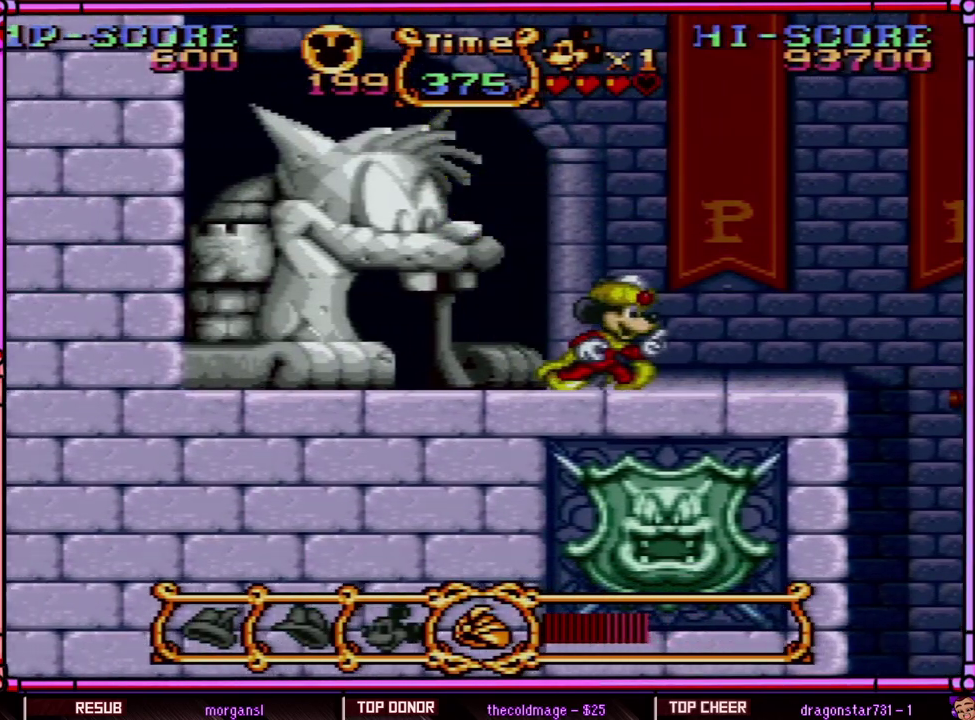
{"buttons": ["DPAD_RIGHT"], "events": [[167, "R1", "down"], [300, "R1", "up"]]}
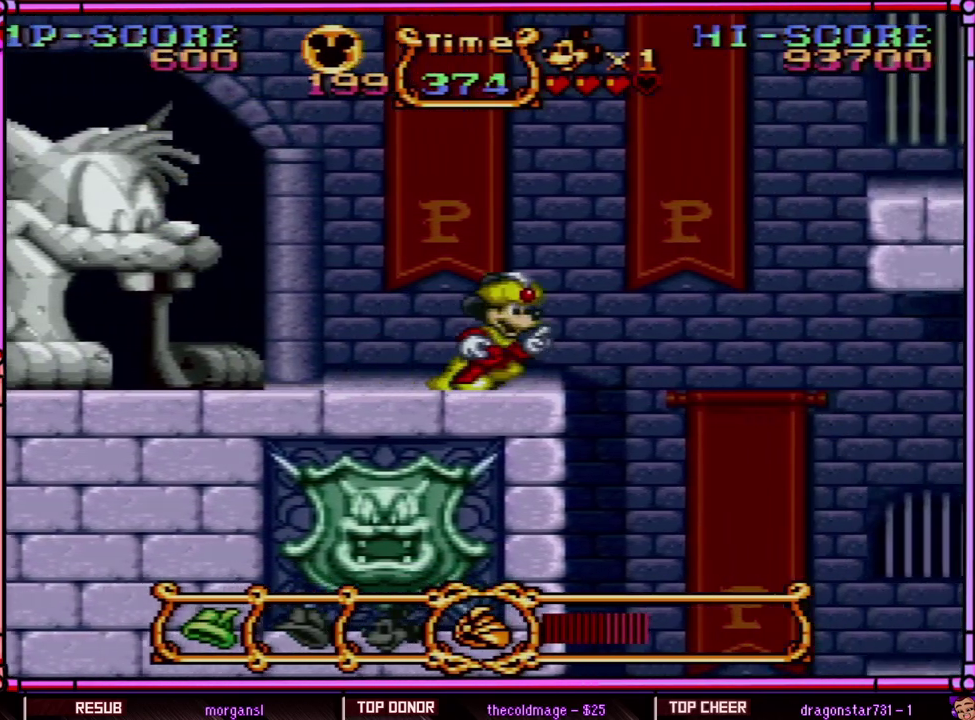
{"buttons": ["B", "Y", "DPAD_RIGHT"], "events": [[300, "L1", "down"], [400, "B", "down"], [433, "L1", "up"], [467, "Y", "down"]]}
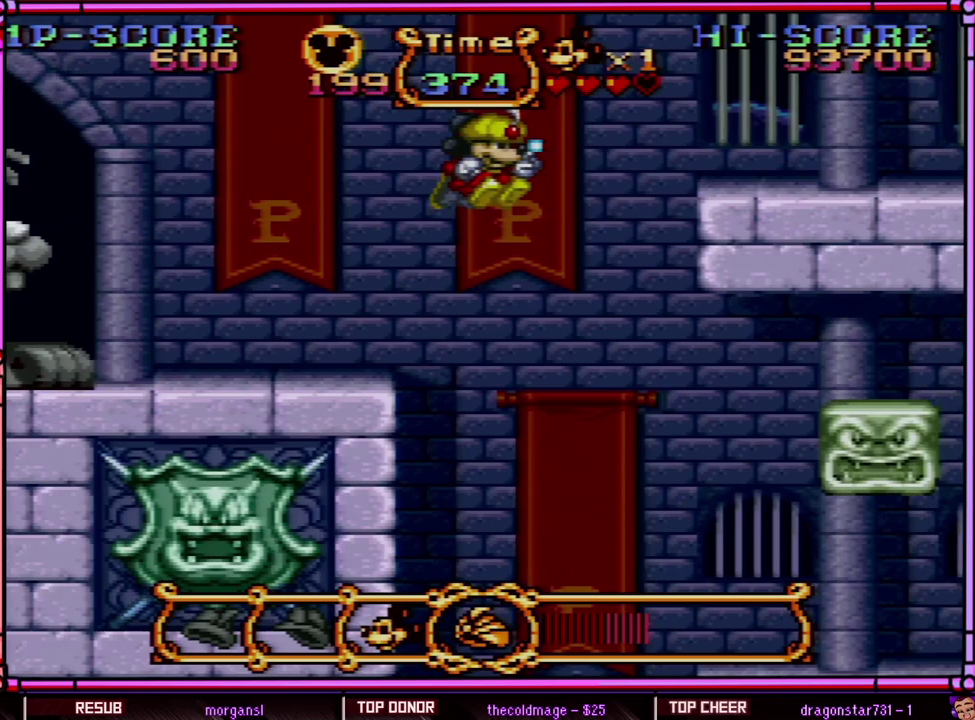
{"buttons": ["B", "DPAD_RIGHT"], "events": [[500, "Y", "up"]]}
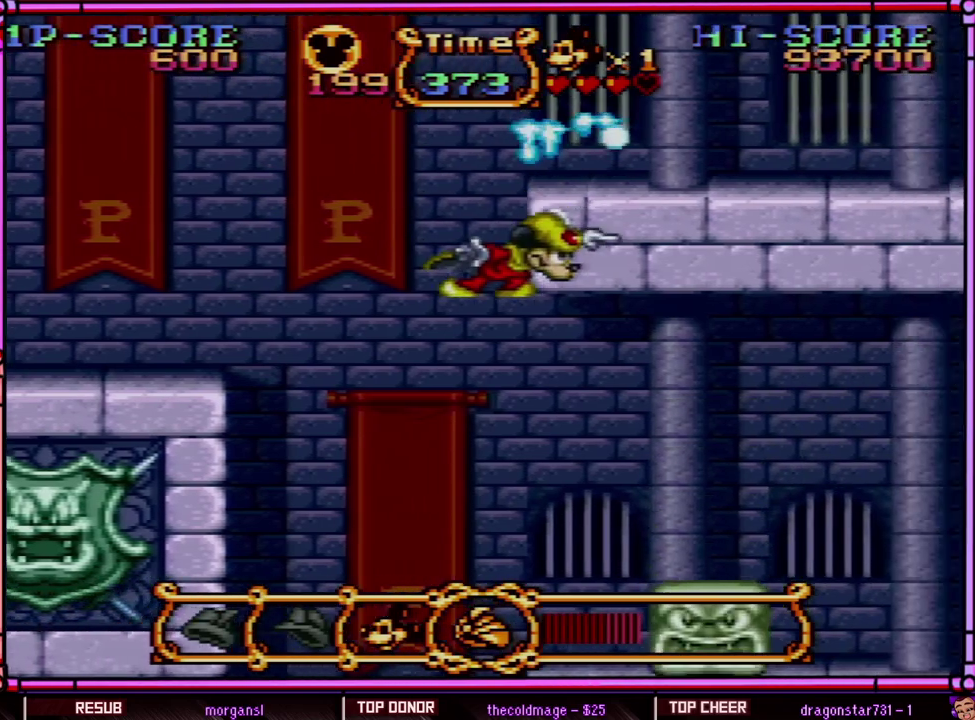
{"buttons": [], "events": [[167, "B", "up"], [433, "DPAD_RIGHT", "up"]]}
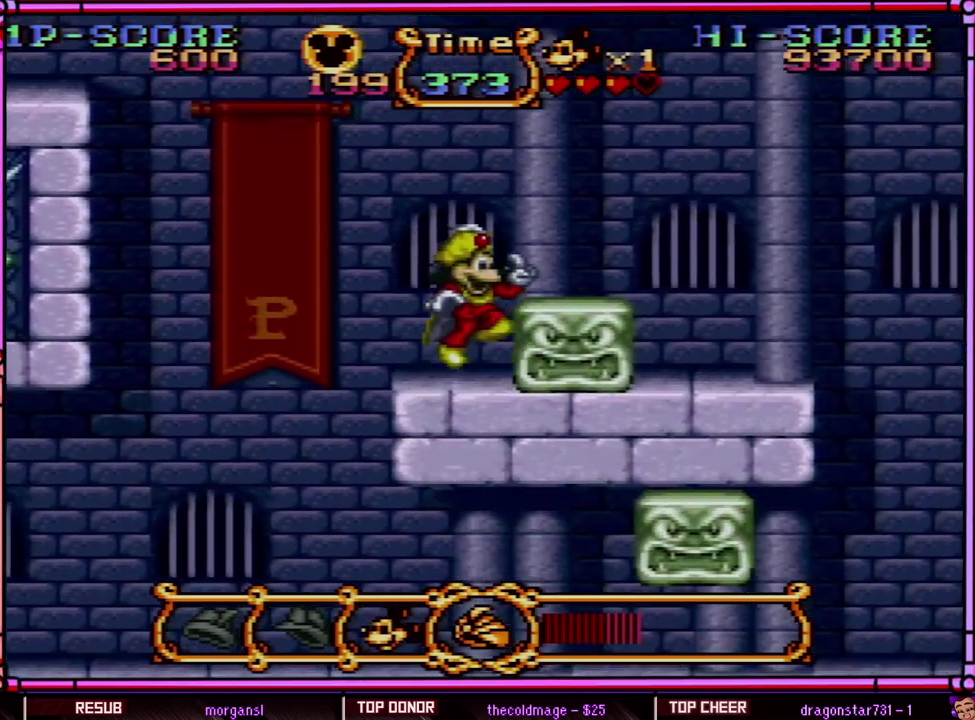
{"buttons": ["B"], "events": [[67, "B", "down"], [283, "DPAD_LEFT", "down"], [467, "DPAD_LEFT", "up"]]}
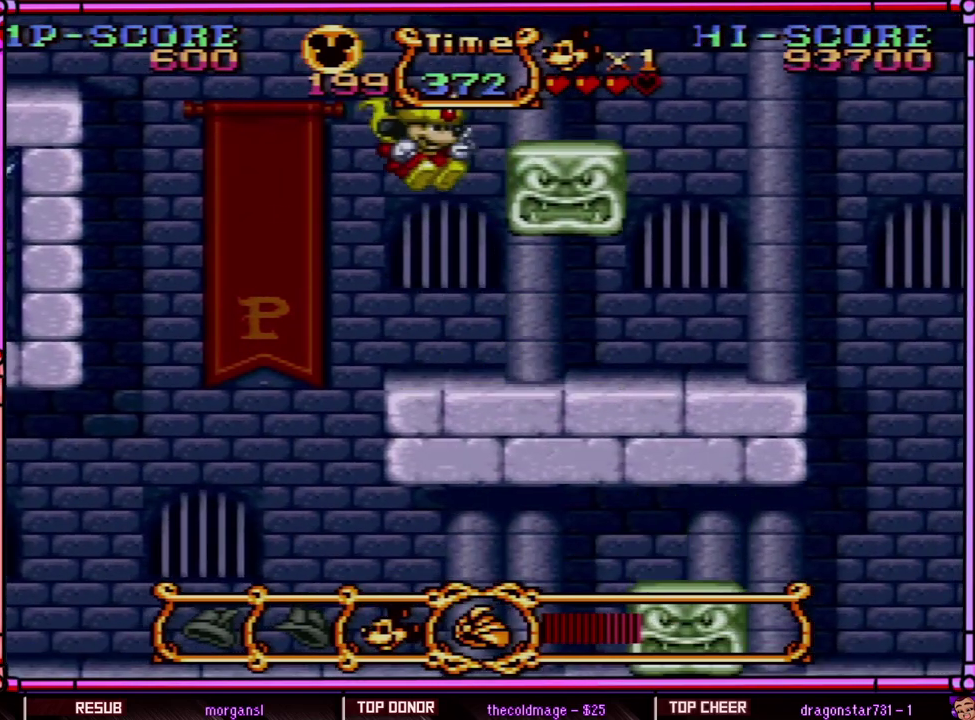
{"buttons": ["L1"], "events": [[33, "B", "up"], [100, "DPAD_RIGHT", "down"], [200, "DPAD_RIGHT", "up"], [483, "L1", "down"]]}
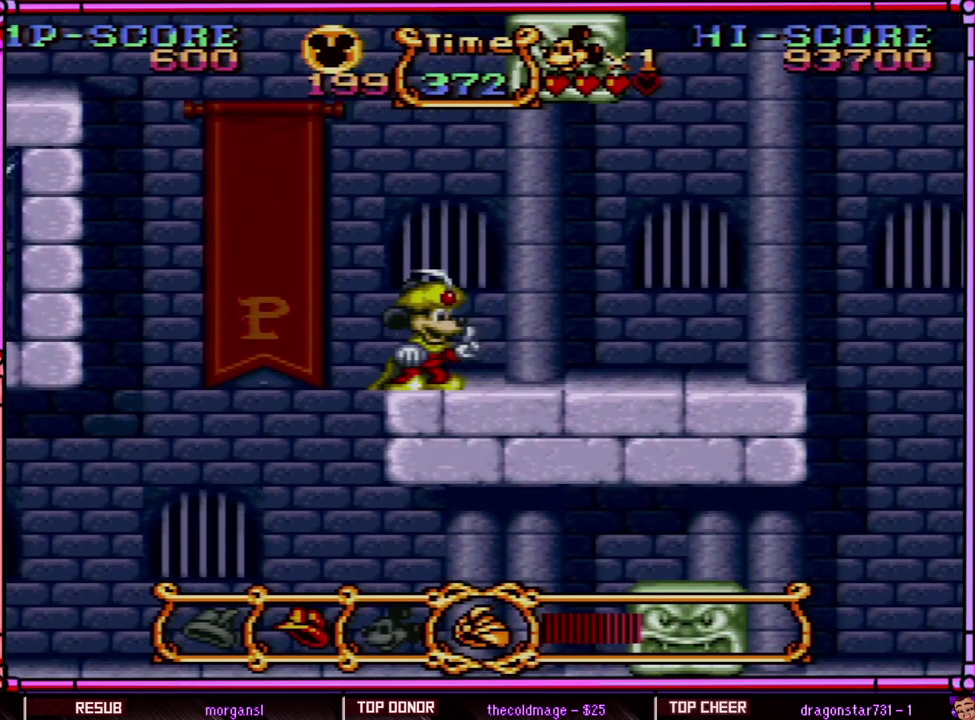
{"buttons": [], "events": [[83, "L1", "up"], [167, "L1", "down"], [267, "L1", "up"]]}
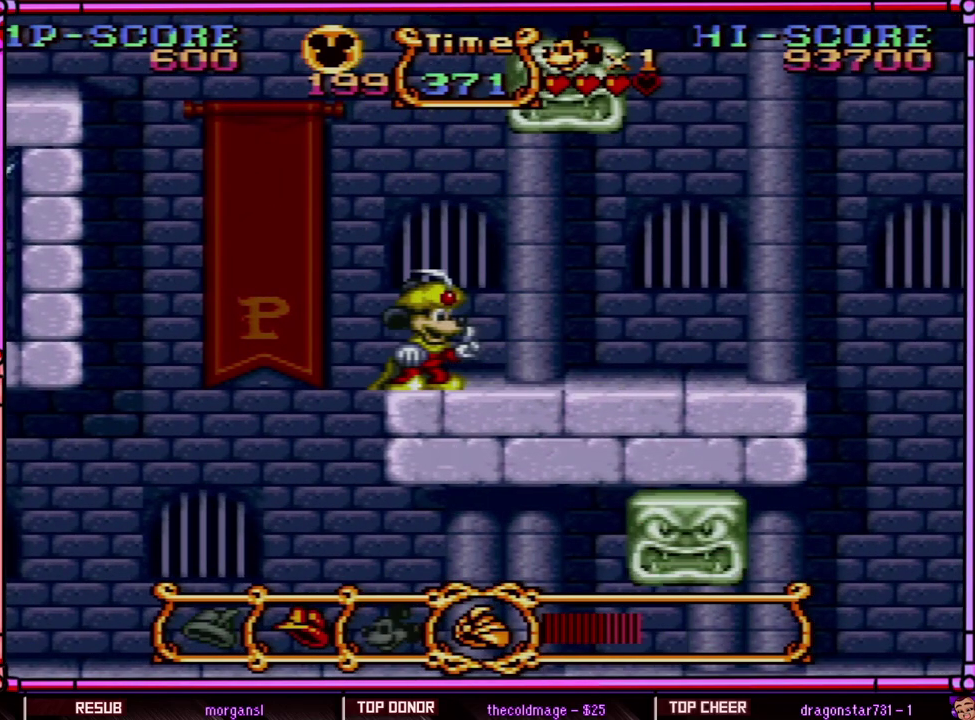
{"buttons": [], "events": [[100, "R1", "down"], [267, "R1", "up"]]}
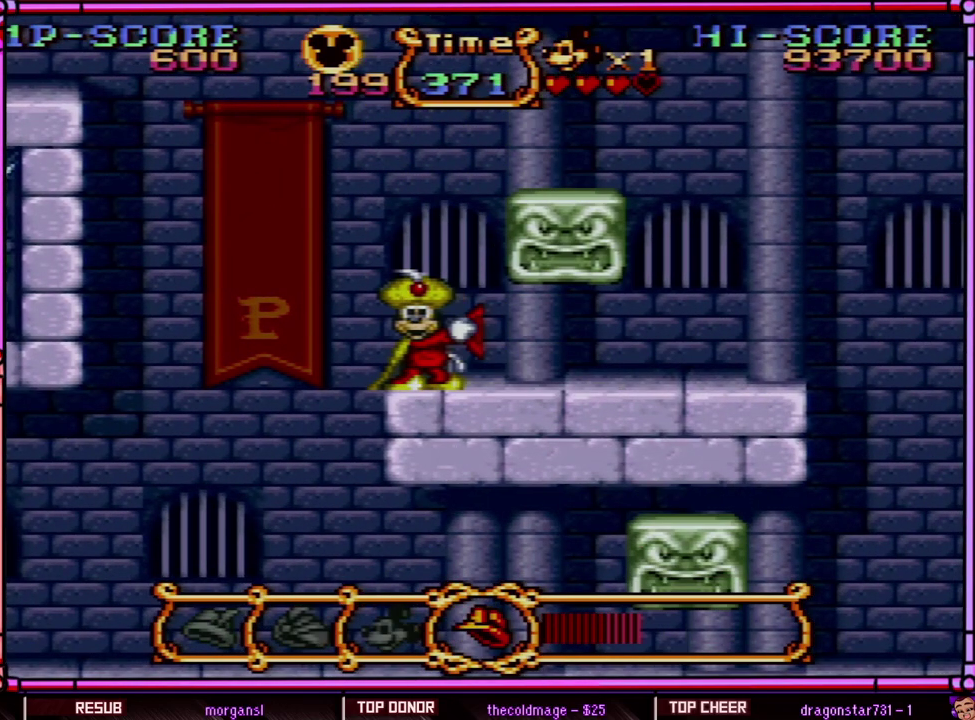
{"buttons": [], "events": [[33, "A", "down"], [200, "A", "up"]]}